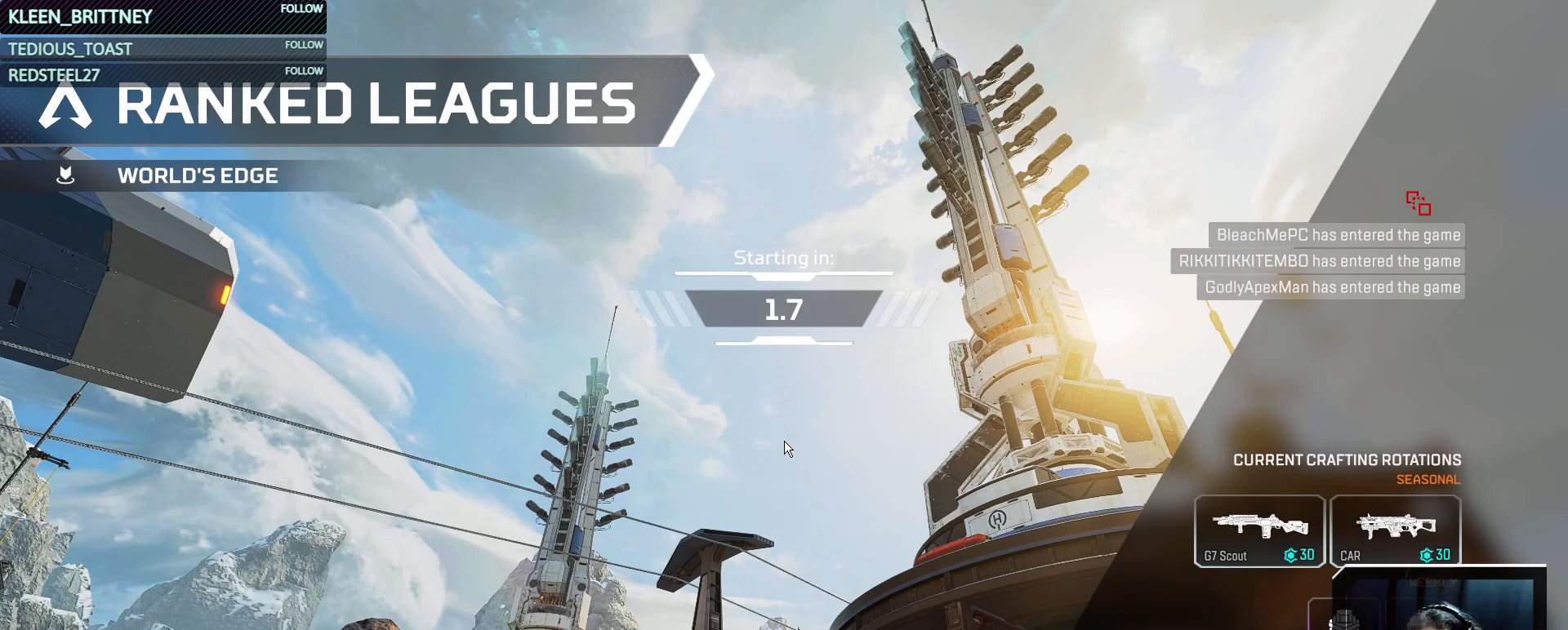
Gameplay with keyboard and mouse; each line is a JSON object with the keys and mouse buttons held at the frame after it. "events" lists presses ("down") and releases ("up") of "1", "2", "3", "4", "5", "a", "alt", "c", "caps_lock", "ctrl", "d", "e", "f", "g", "q", "r", "s", "shift", "space", "t", "tab", "v", "w", "x", "z", "mouse_left", "mouse_wheel" and "mouse_right" between this image and that frame as [ms after this image, input, new state], when the widget could be followed in between. "mouse_left", "mouse_wheel", "mouse_right" = the "left", "wheel", "right" buttons of the "mouse" list. No other keys are recorded. "wheel" means that the mouse wheel is clicked or scrolled. Not read: mouse_move.
{"keys": ["t"], "mouse": [], "events": [[150, "t", "down"]]}
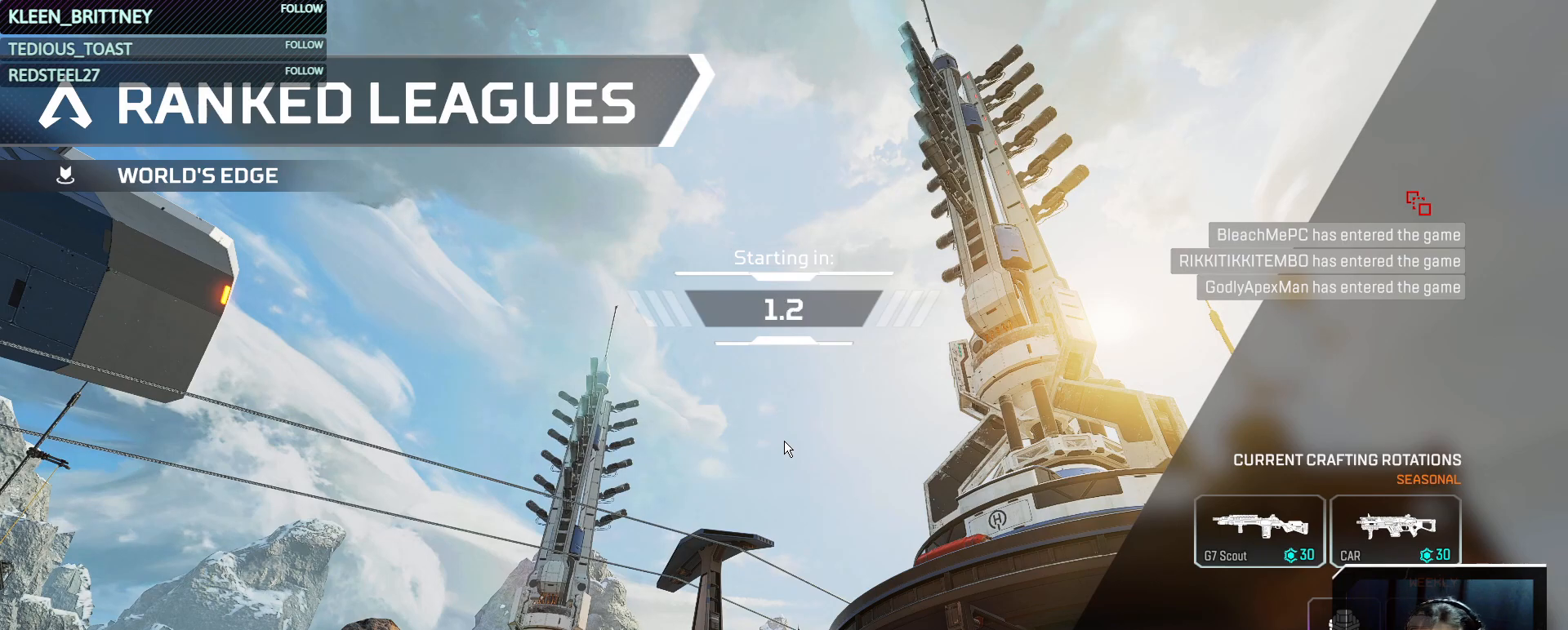
{"keys": ["t"], "mouse": [], "events": []}
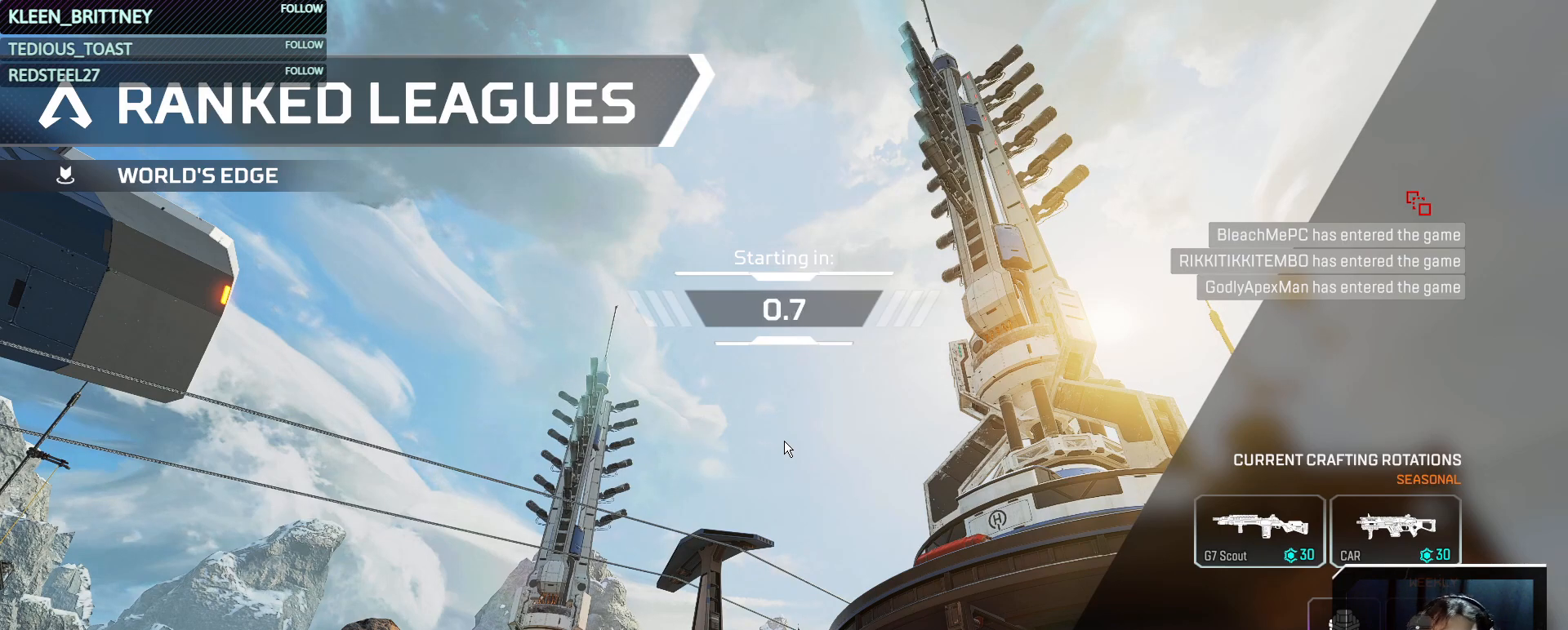
{"keys": ["t"], "mouse": [], "events": []}
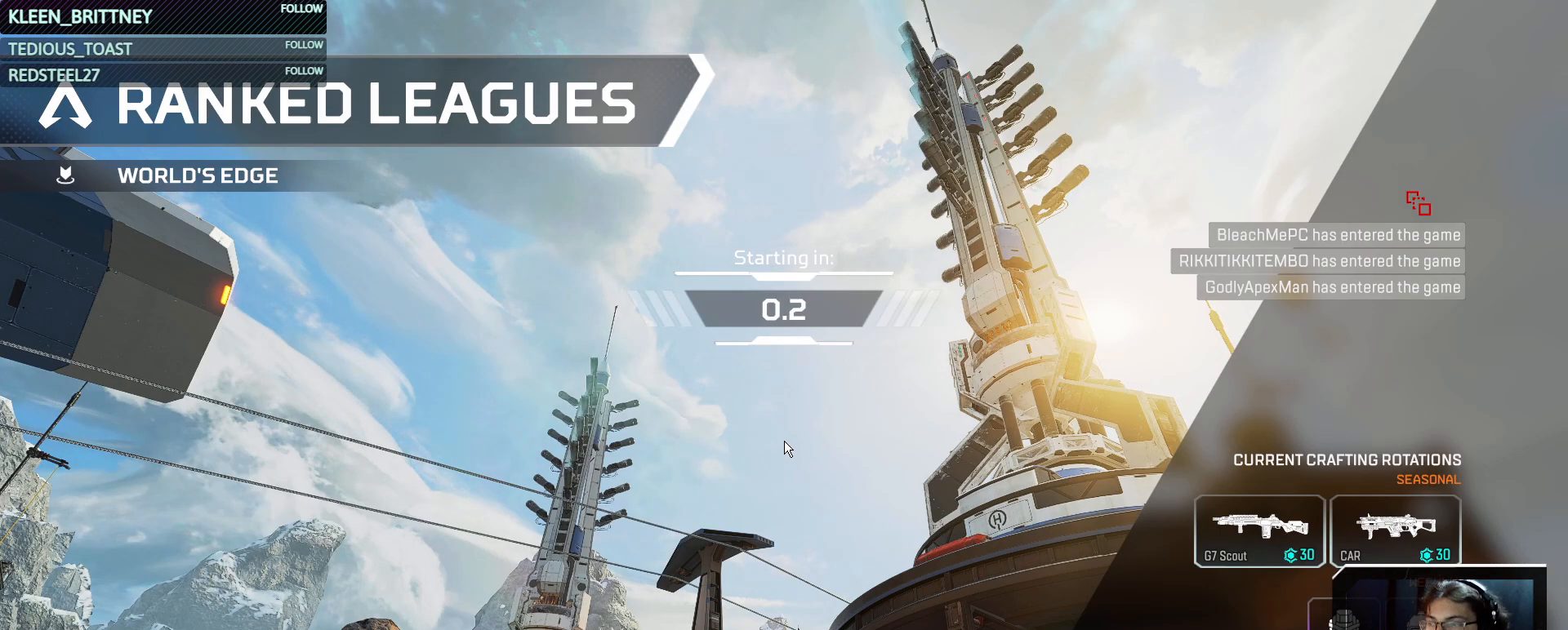
{"keys": ["t"], "mouse": [], "events": []}
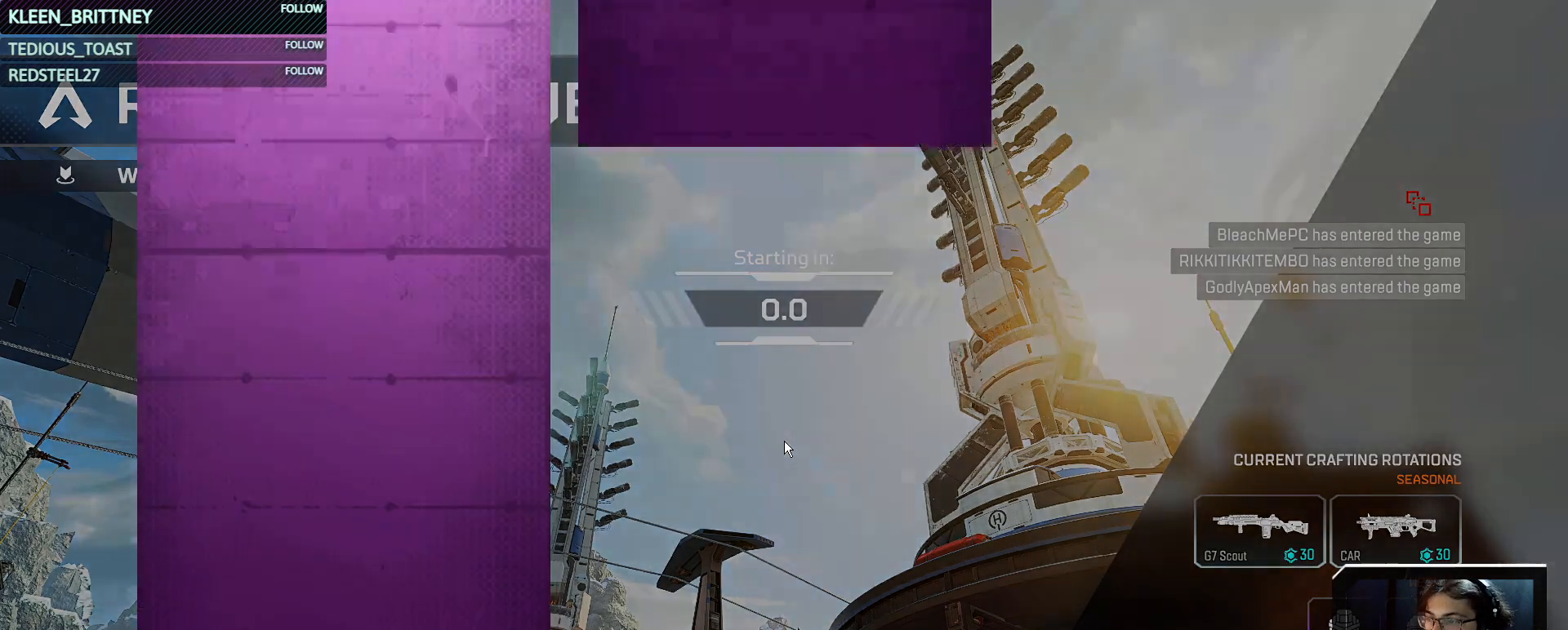
{"keys": ["t"], "mouse": [], "events": []}
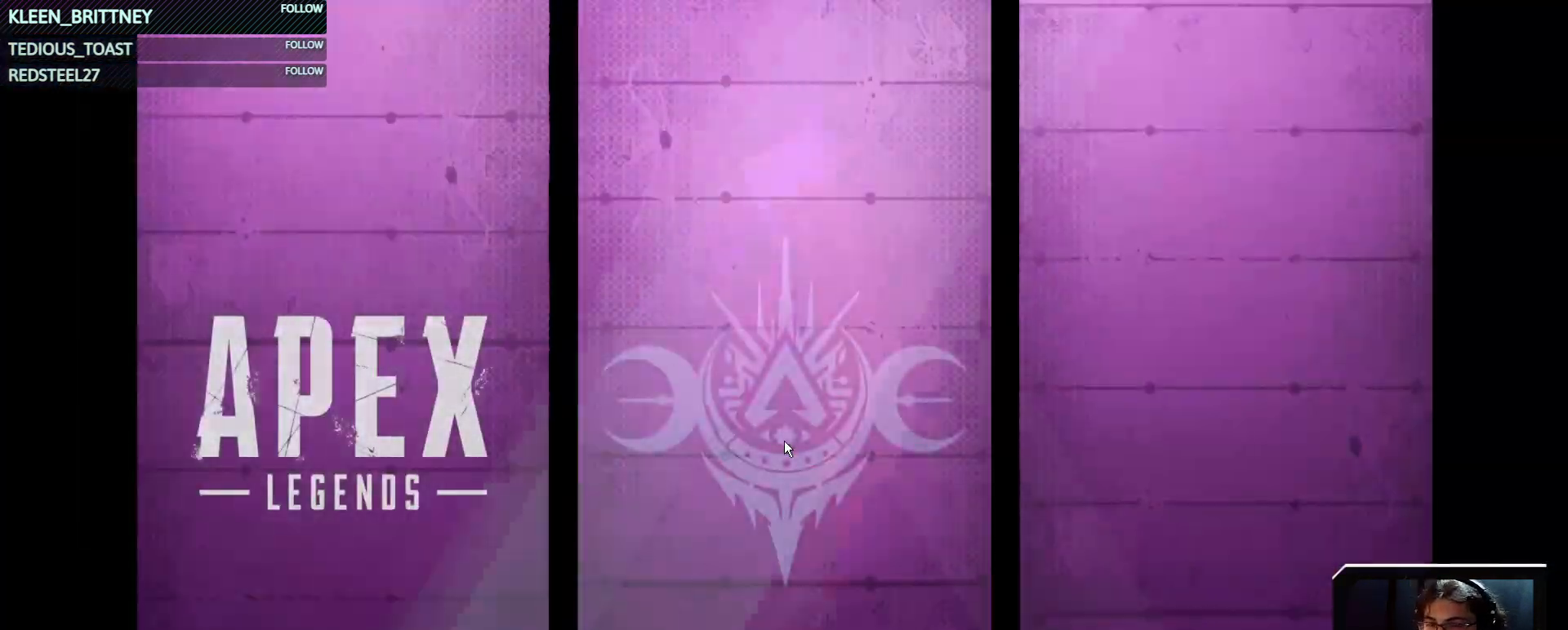
{"keys": ["t"], "mouse": [], "events": []}
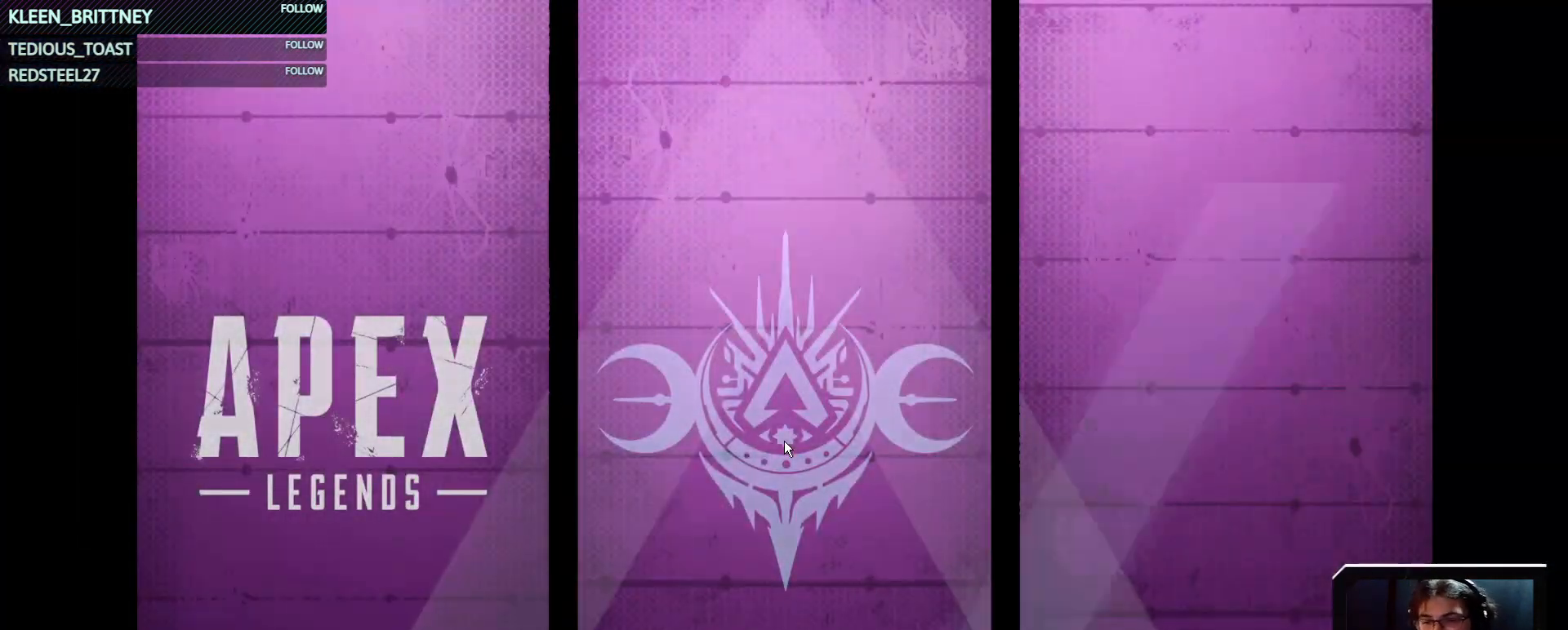
{"keys": [], "mouse": [], "events": [[17, "t", "up"]]}